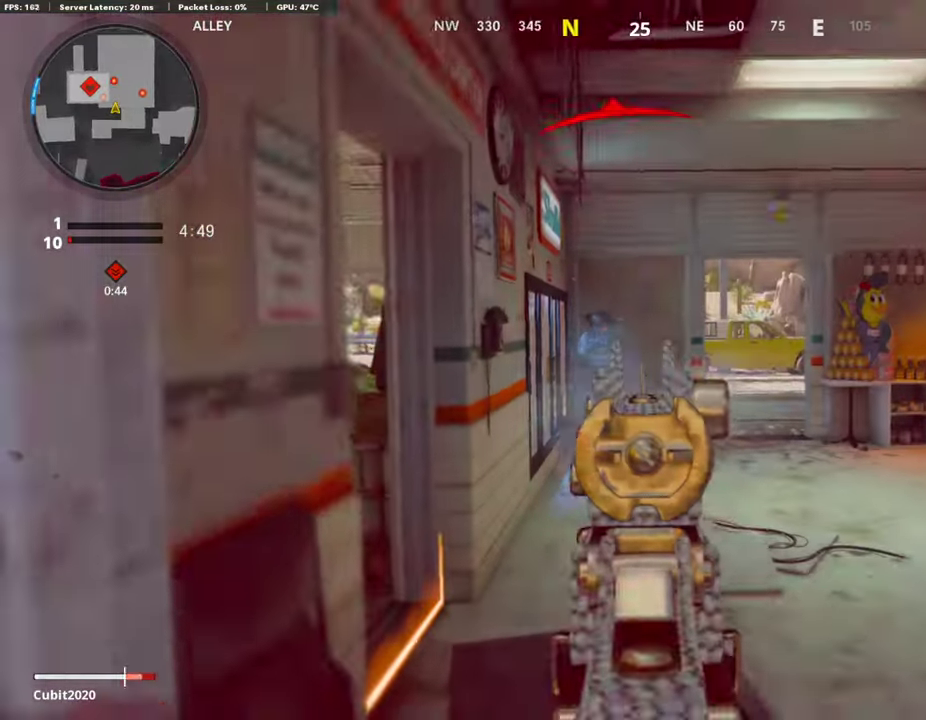
Gameplay with a controller (PlayStation layout); each line is a JSON object with the inputs held at the frame after it (dt_ms = milliseconds from this image to that frame). "events" lists button and stick changes between this image and that frame as [ms after this image, input, new state], when the widget could be followed in between.
{"dt_ms": 890, "buttons": ["SQUARE"], "left_stick": "center", "right_stick": "center"}
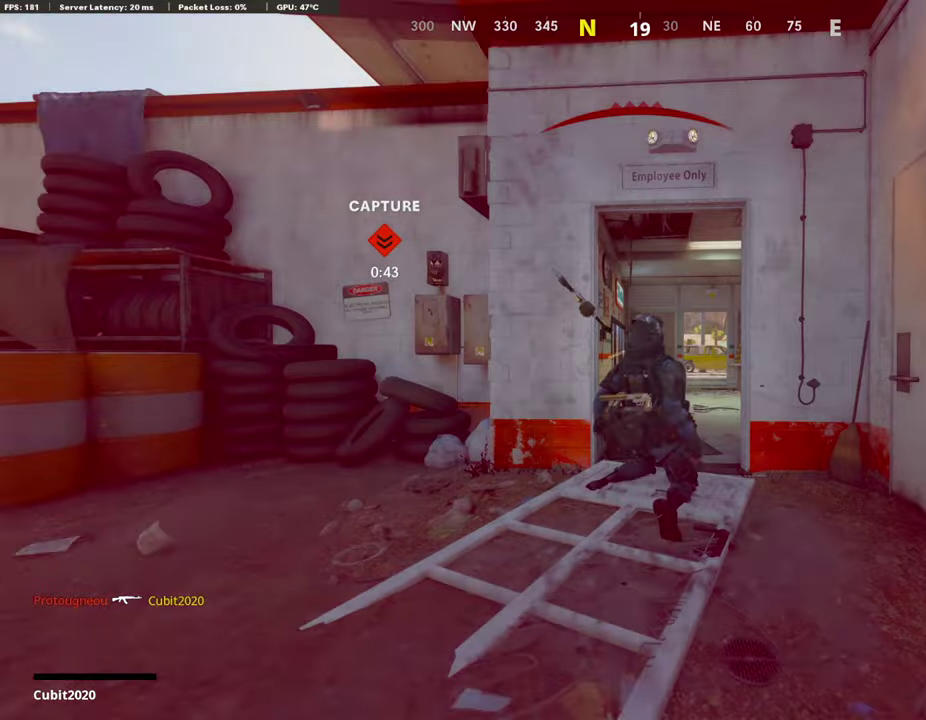
{"dt_ms": 303, "buttons": ["CROSS", "SQUARE"], "left_stick": "center", "right_stick": "center", "events": [[67, "CROSS", "down"], [118, "SQUARE", "up"], [135, "CROSS", "up"], [202, "CROSS", "down"], [202, "SQUARE", "down"]]}
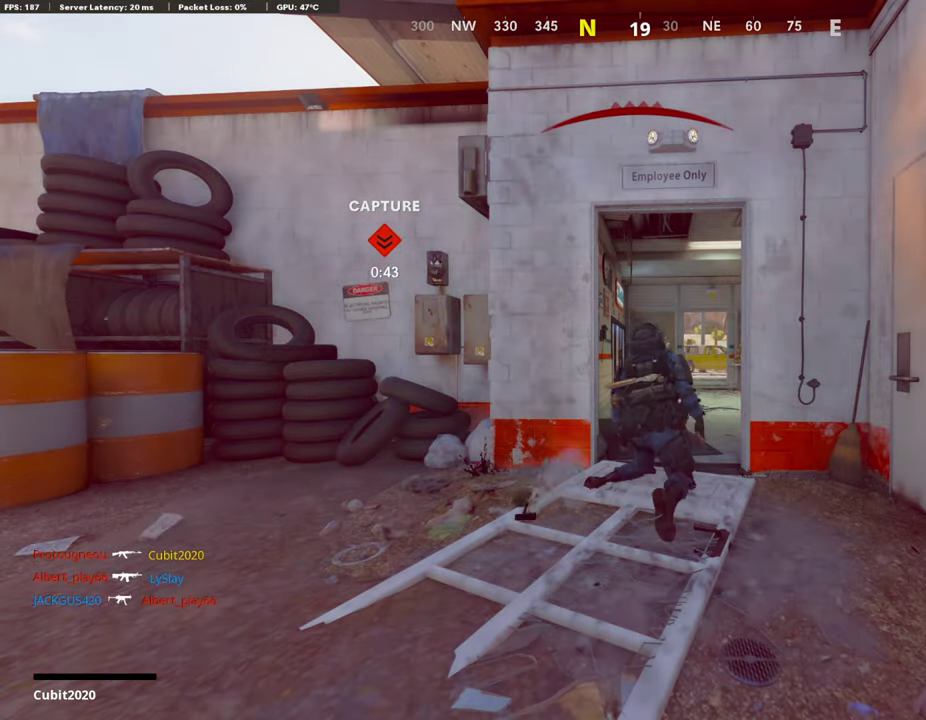
{"dt_ms": 504, "buttons": [], "left_stick": "center", "right_stick": "center", "events": [[16, "SQUARE", "up"], [33, "CROSS", "up"], [84, "CROSS", "down"], [100, "SQUARE", "down"], [218, "SQUARE", "up"], [235, "CROSS", "up"], [302, "CROSS", "down"], [319, "SQUARE", "down"], [420, "SQUARE", "up"], [453, "CROSS", "up"]]}
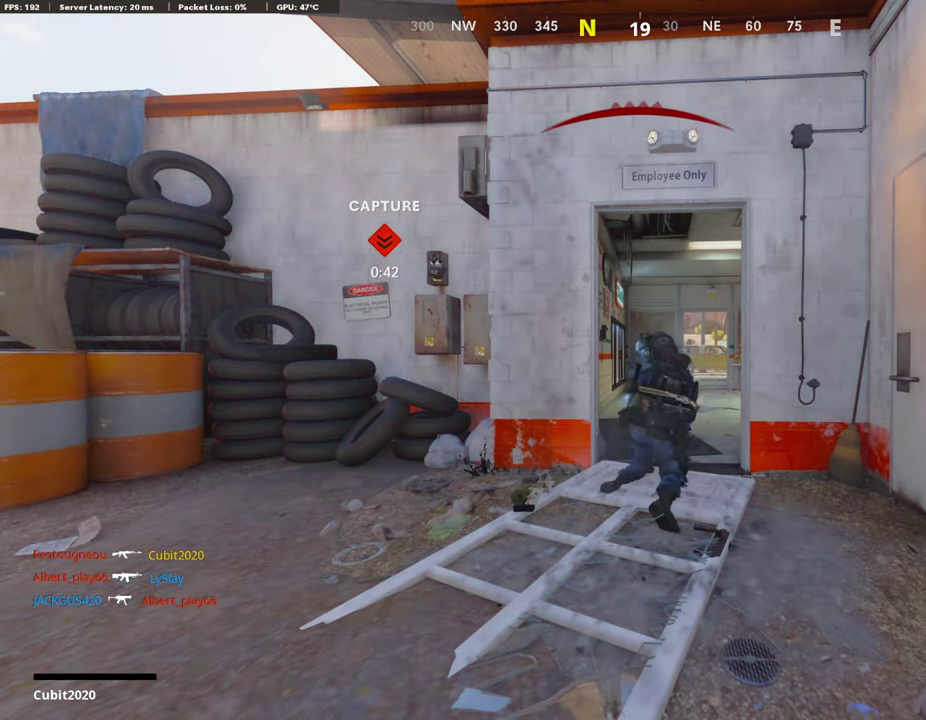
{"dt_ms": 403, "buttons": [], "left_stick": "center", "right_stick": "center", "events": [[17, "CROSS", "down"], [17, "SQUARE", "down"], [151, "SQUARE", "up"], [168, "CROSS", "up"], [252, "CROSS", "down"], [252, "SQUARE", "down"], [353, "SQUARE", "up"], [386, "CROSS", "up"]]}
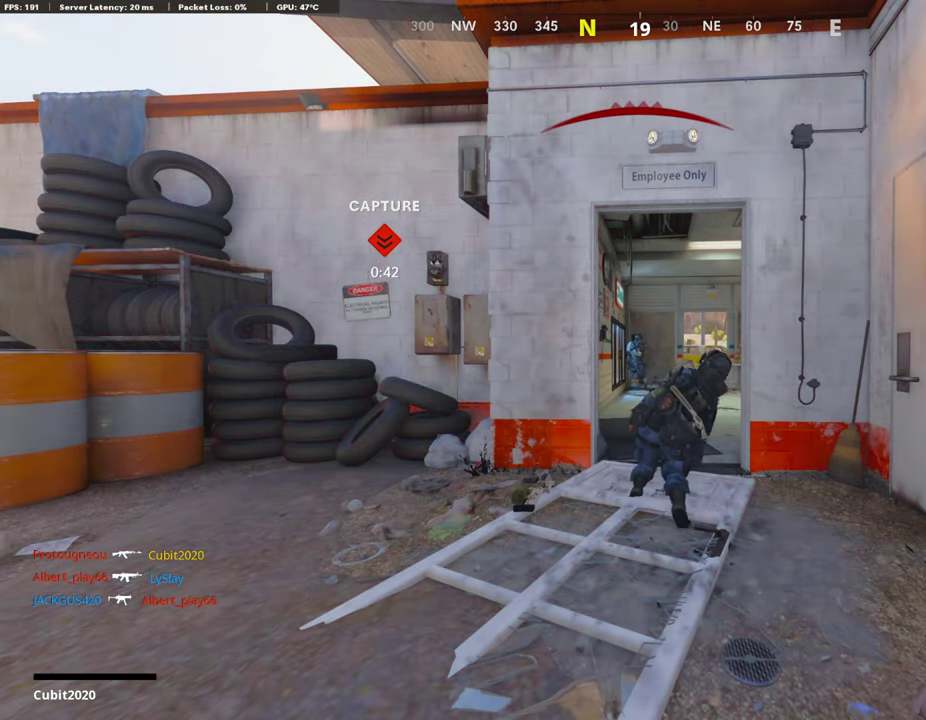
{"dt_ms": 588, "buttons": ["CROSS"], "left_stick": "up", "right_stick": "center"}
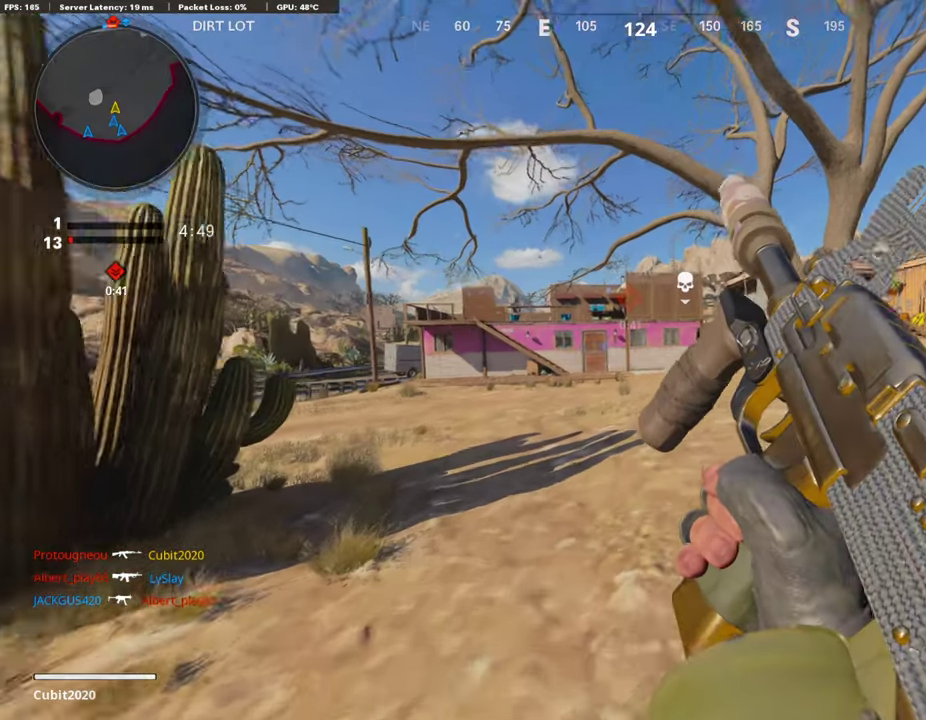
{"dt_ms": 403, "buttons": ["TRIANGLE"], "left_stick": "up", "right_stick": "center"}
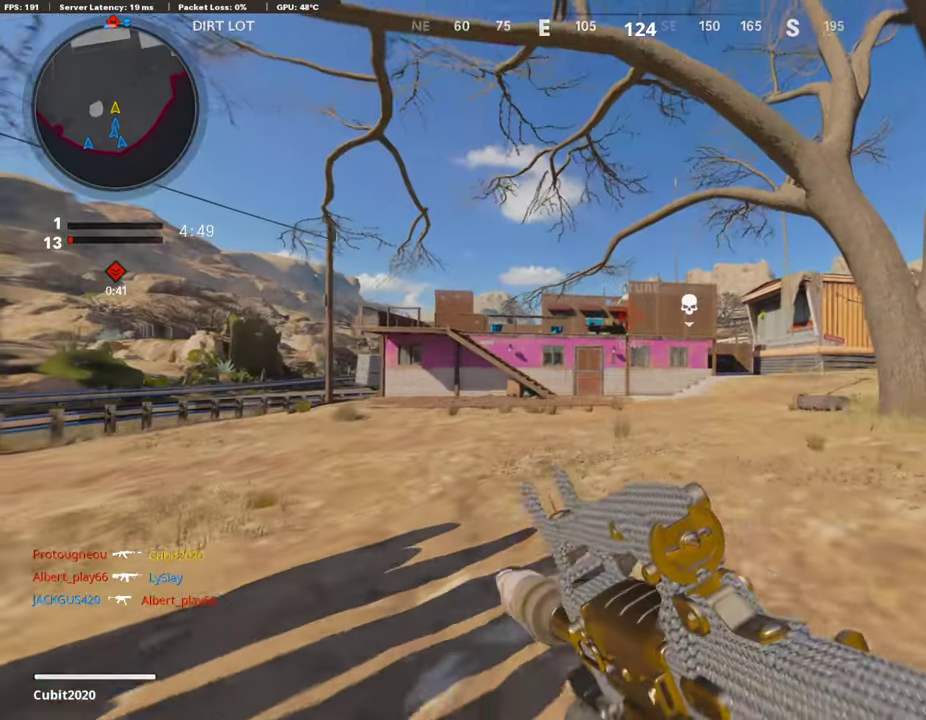
{"dt_ms": 605, "buttons": [], "left_stick": "up-right", "right_stick": "center"}
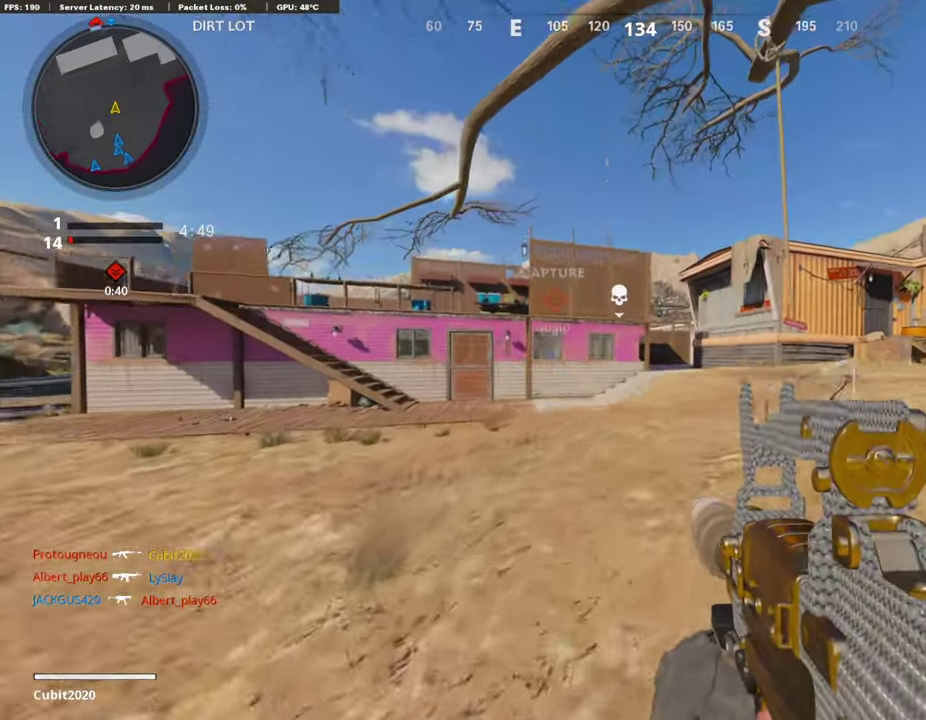
{"dt_ms": 303, "buttons": [], "left_stick": "up", "right_stick": "center", "events": [[17, "CROSS", "down"], [118, "CROSS", "up"], [202, "TRIANGLE", "down"], [269, "left_stick", "up"], [286, "TRIANGLE", "up"]]}
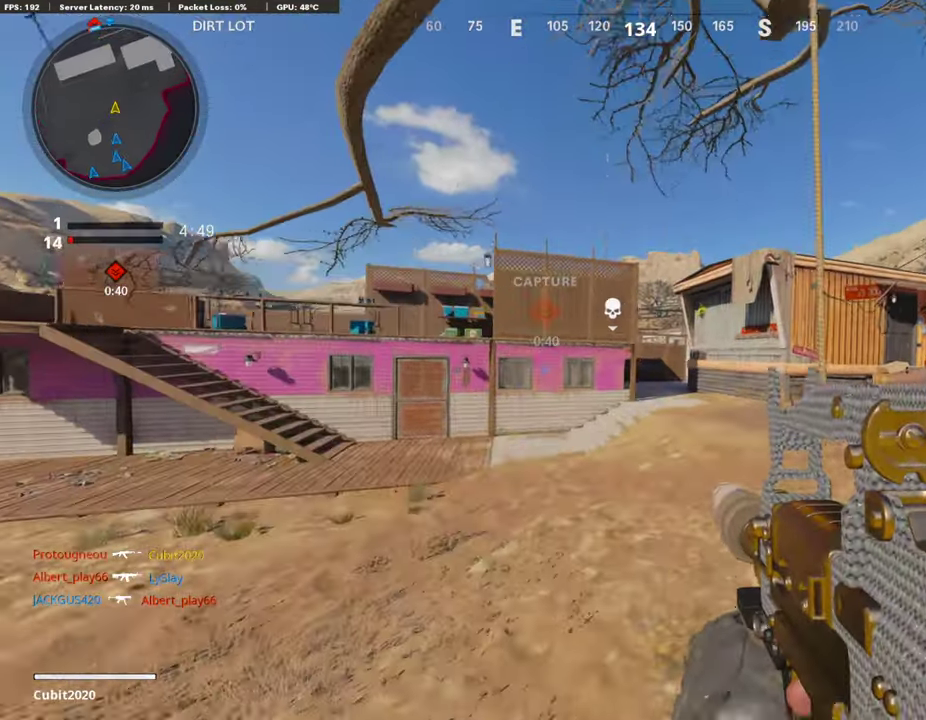
{"dt_ms": 890, "buttons": [], "left_stick": "up", "right_stick": "center"}
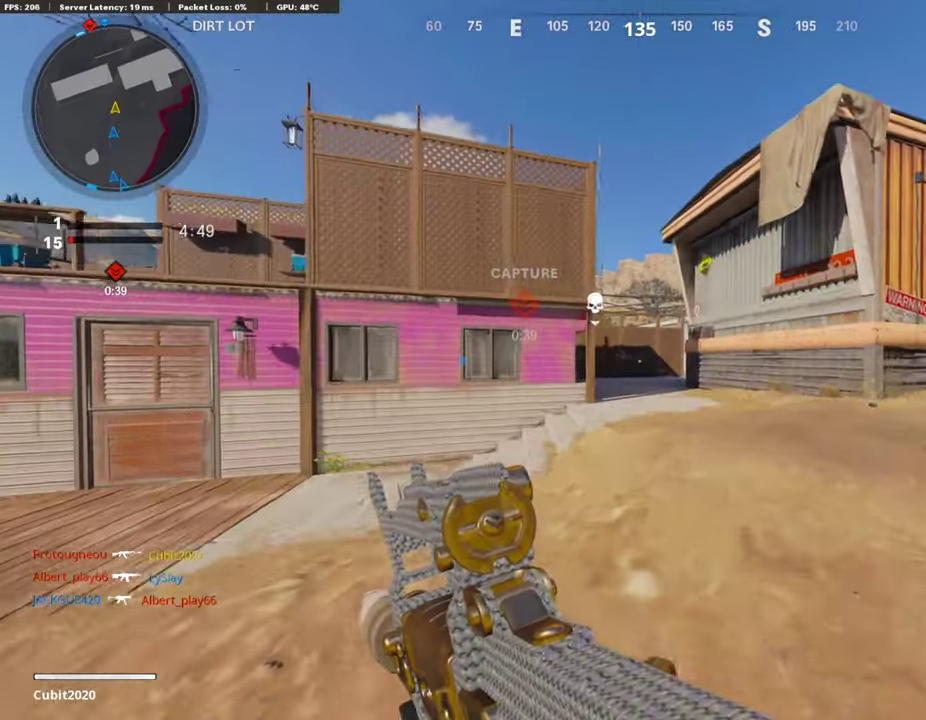
{"dt_ms": 303, "buttons": [], "left_stick": "up", "right_stick": "center", "events": []}
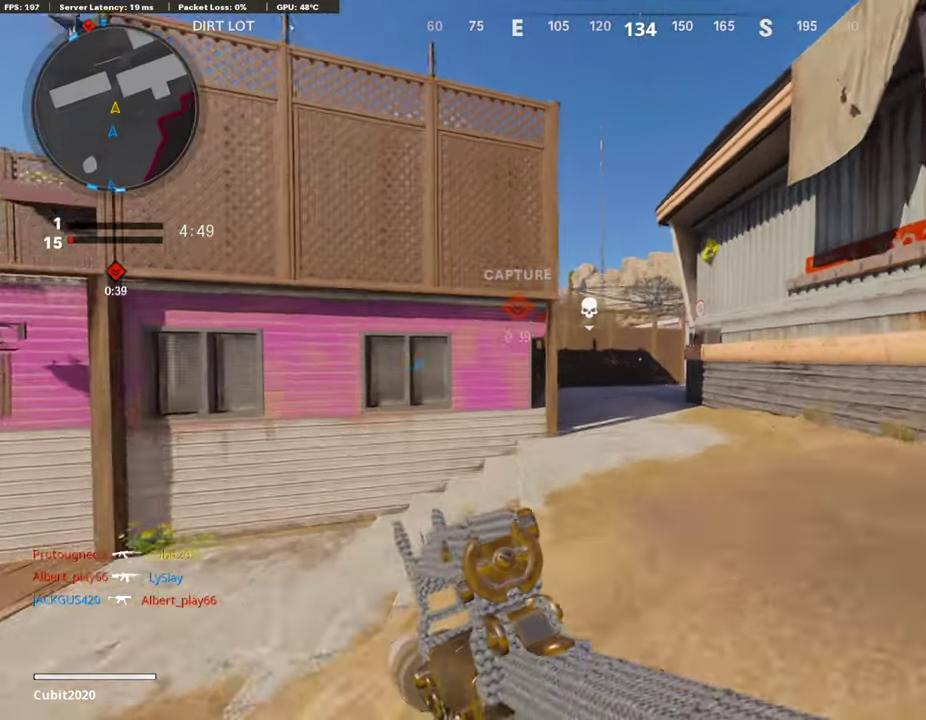
{"dt_ms": 605, "buttons": [], "left_stick": "up", "right_stick": "center", "events": []}
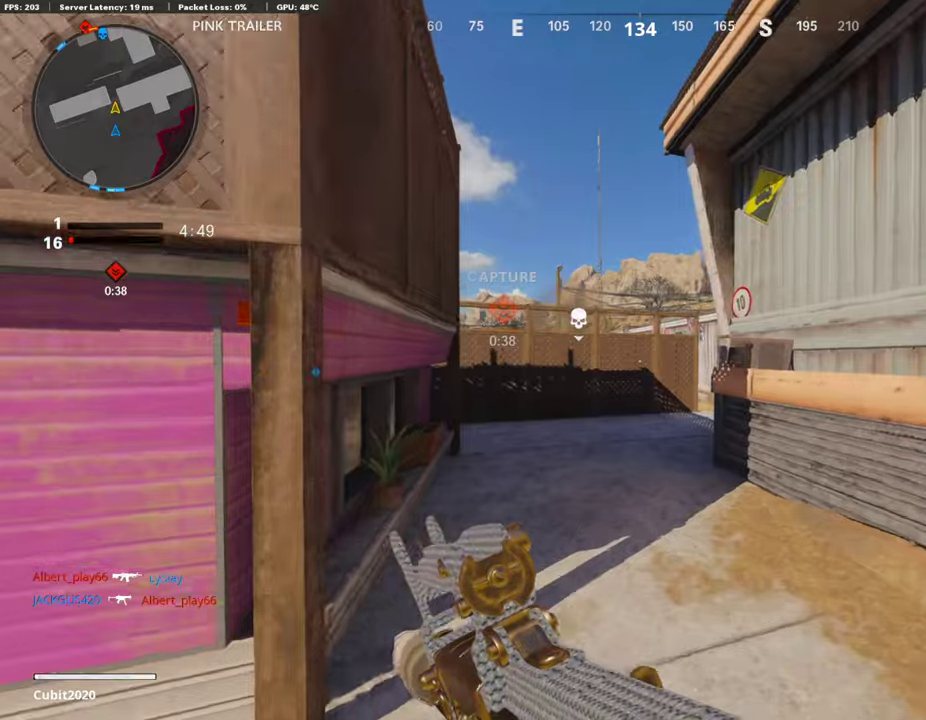
{"dt_ms": 403, "buttons": [], "left_stick": "up", "right_stick": "center", "events": []}
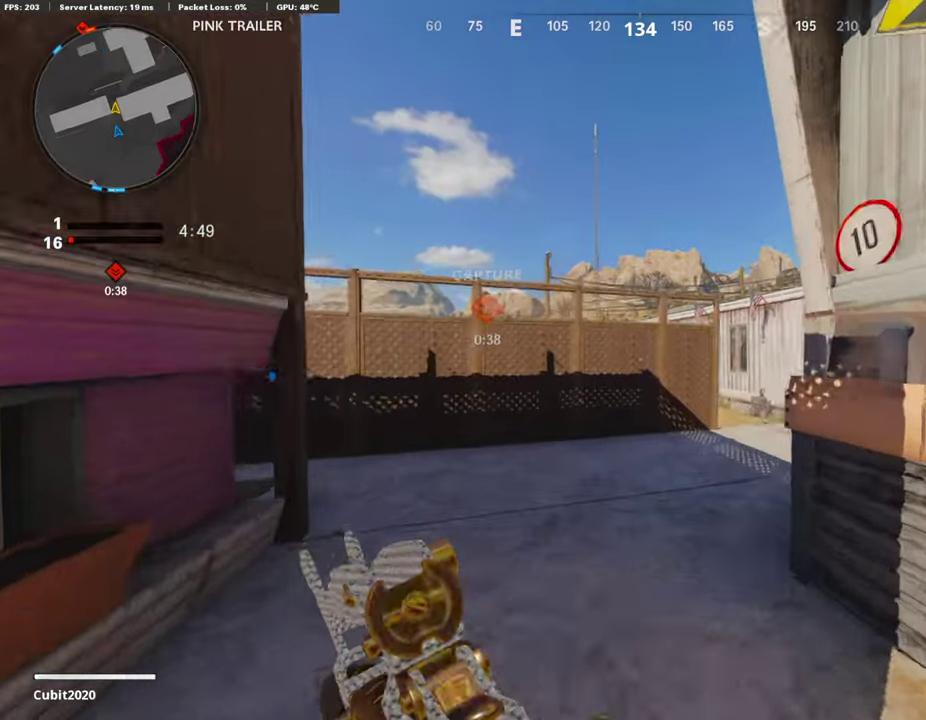
{"dt_ms": 386, "buttons": [], "left_stick": "up", "right_stick": "down-right"}